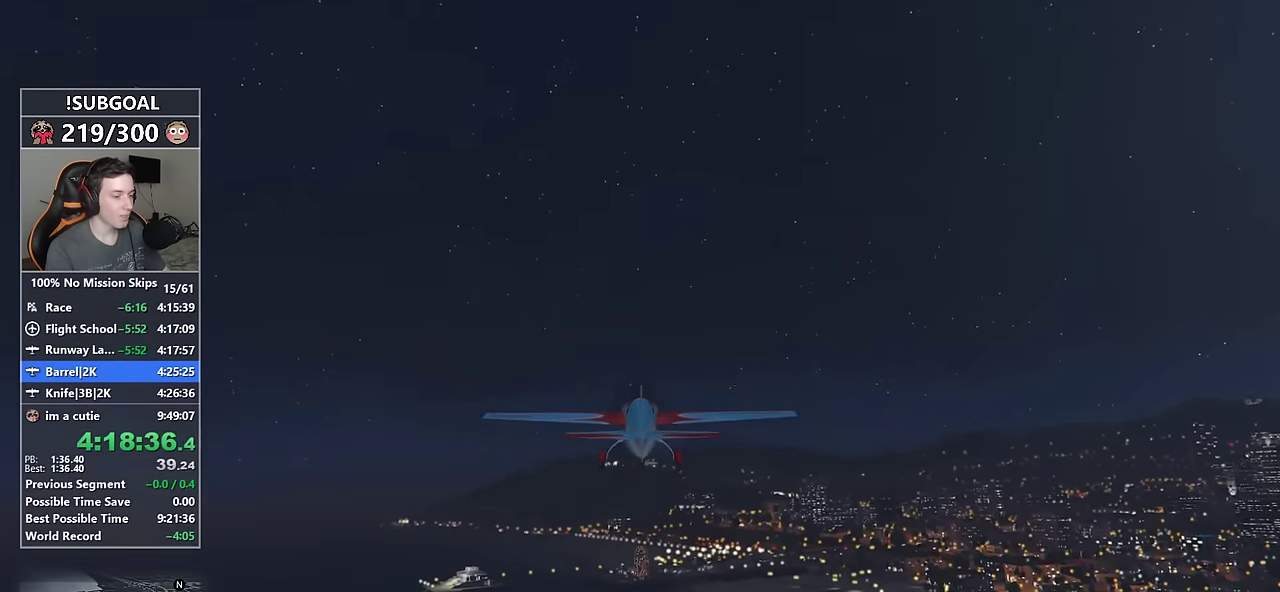
Gameplay with keyboard and mouse; each line is a JSON object with the keys and mouse buttons held at the frame after it. "events" lists presses ("down") and releases ("up") of "1", "2", "3", "4", "5", "6", "7", "8", "a", "c", "caps_lock", "ctrl", "d", "e", "escape", "f", "f1", "f2", "f3", "g", "num4", "num5", "num6", "p", "q", "r", "return", "s", "shift", "space", "tab", "v", "w", "mouse_left", "mouse_middle", "mouse_right", "mouse_mb4", "mouse_mb5", "mouse_wheel_up" and "mouse_wheel_down" between this image and that frame as [ms after this image, input, new state], when the widget could be followed in between. "mouse_left", "mouse_middle", "mouse_right", "mouse_mb4", "mouse_mb5", "mouse_wheel_up", "mouse_wheel_down" = the "left", "middle", "right", "mb4", "mb5", "wheel_up", "wheel_down" buttons of the "mouse" list. No other keys are recorded. Not read: mouse_move.
{"keys": ["num5", "w"], "mouse": [], "events": [[166, "d", "down"], [166, "num6", "down"], [216, "num6", "up"], [250, "d", "up"], [483, "num5", "down"]]}
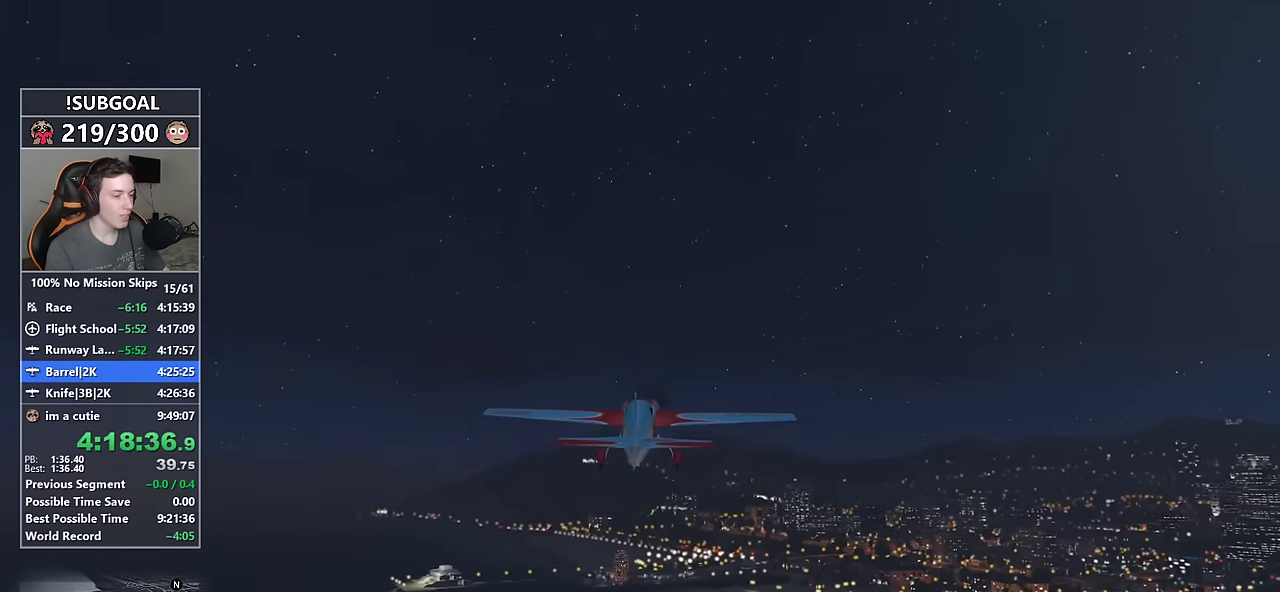
{"keys": ["8", "w"], "mouse": [], "events": [[33, "num5", "up"], [266, "8", "down"]]}
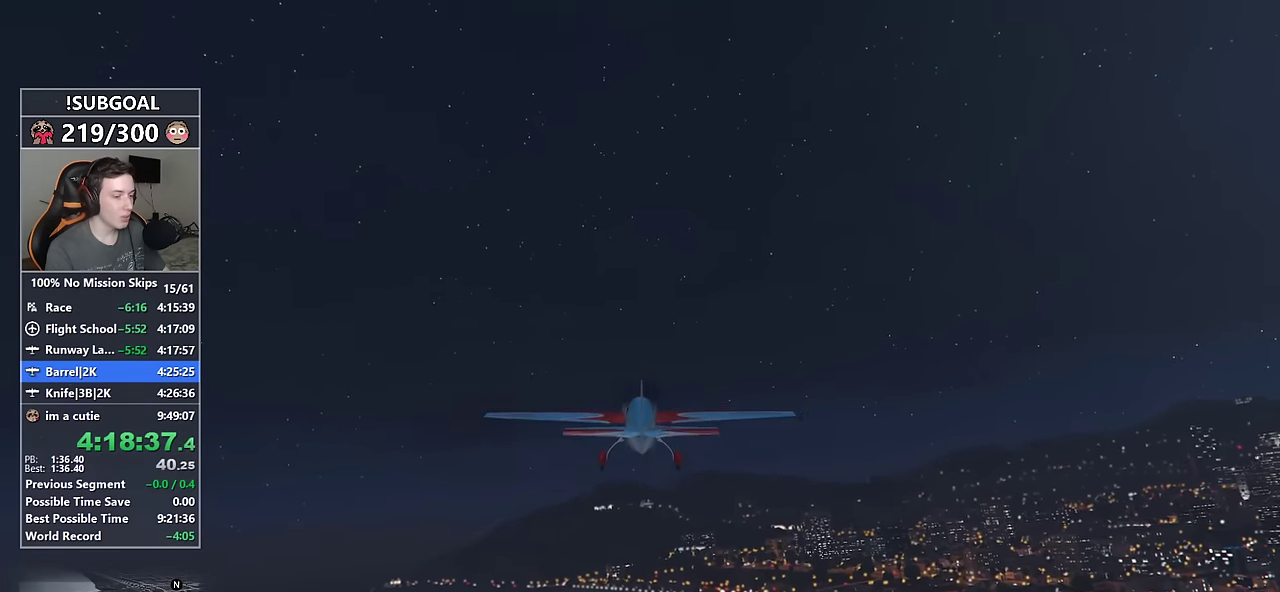
{"keys": ["w"], "mouse": [], "events": [[50, "8", "up"]]}
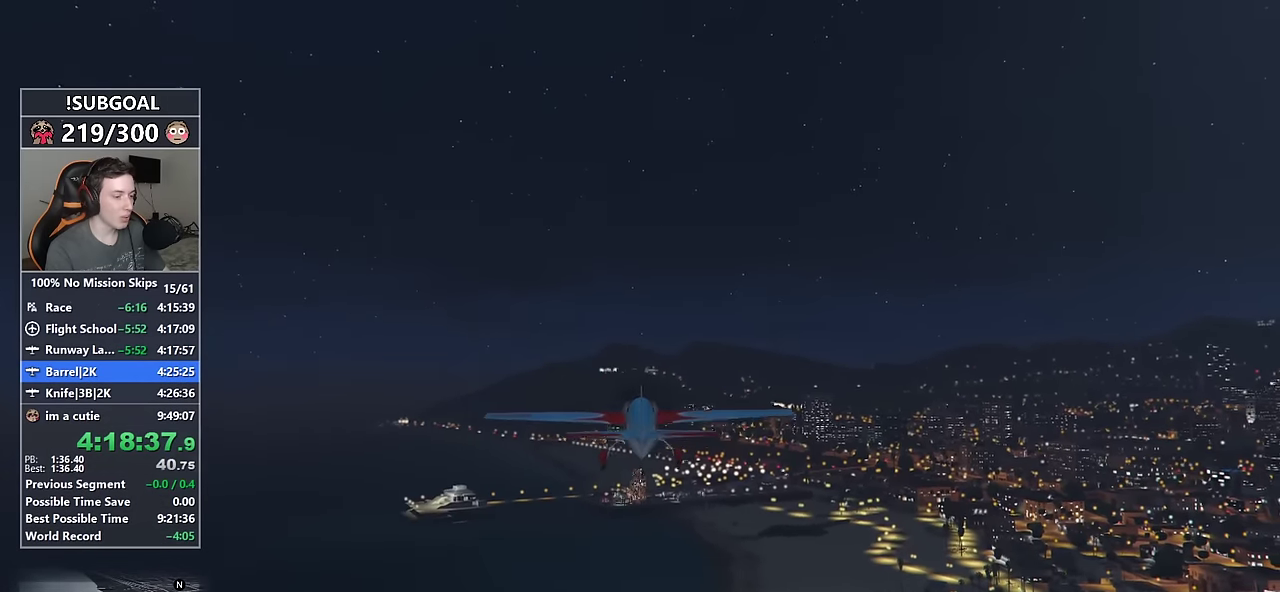
{"keys": ["w"], "mouse": [], "events": [[300, "8", "down"], [400, "8", "up"]]}
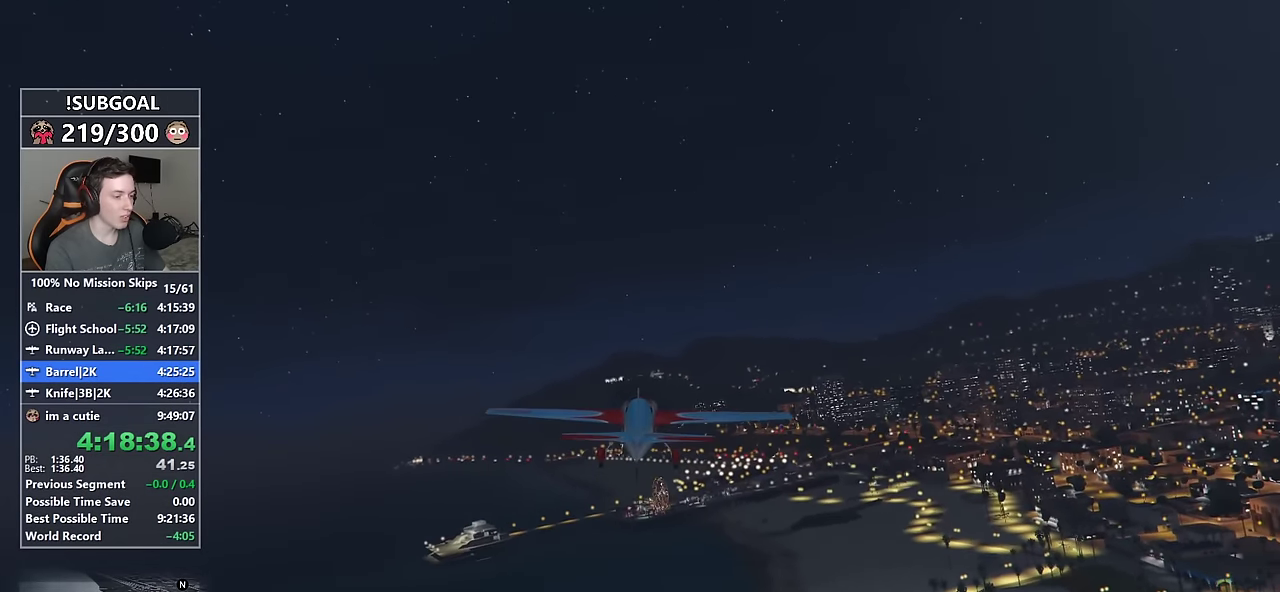
{"keys": ["w"], "mouse": [], "events": [[183, "num4", "down"], [216, "num4", "up"], [416, "8", "down"], [450, "8", "up"]]}
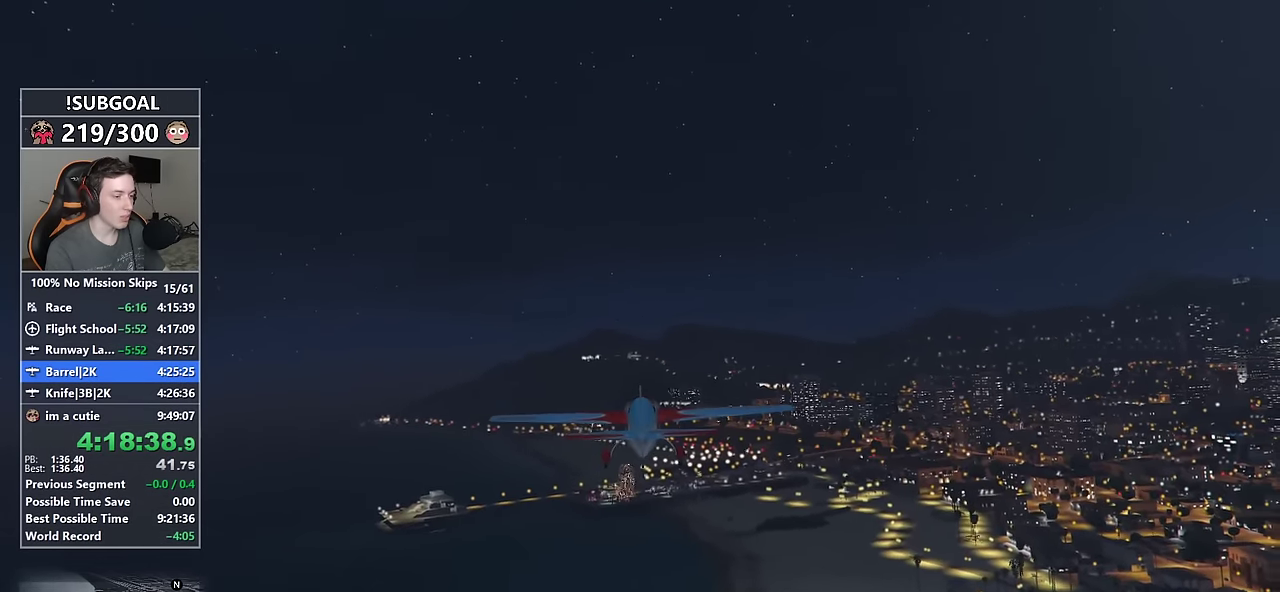
{"keys": ["num6", "w"], "mouse": [], "events": [[200, "num6", "down"]]}
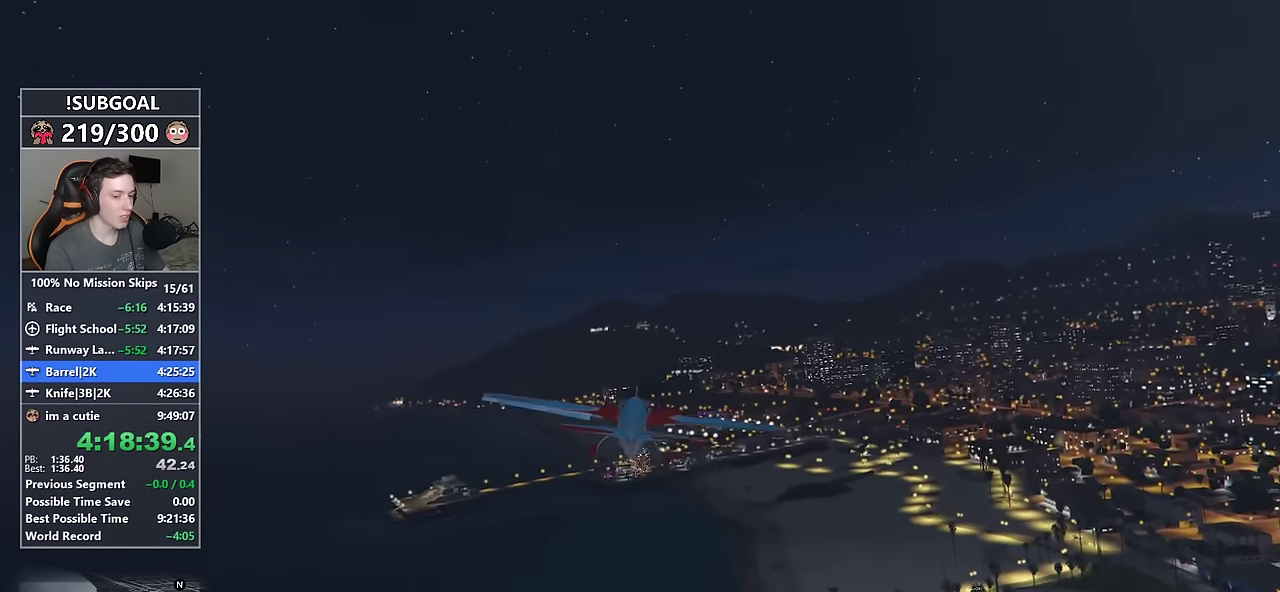
{"keys": ["num6", "w"], "mouse": [], "events": []}
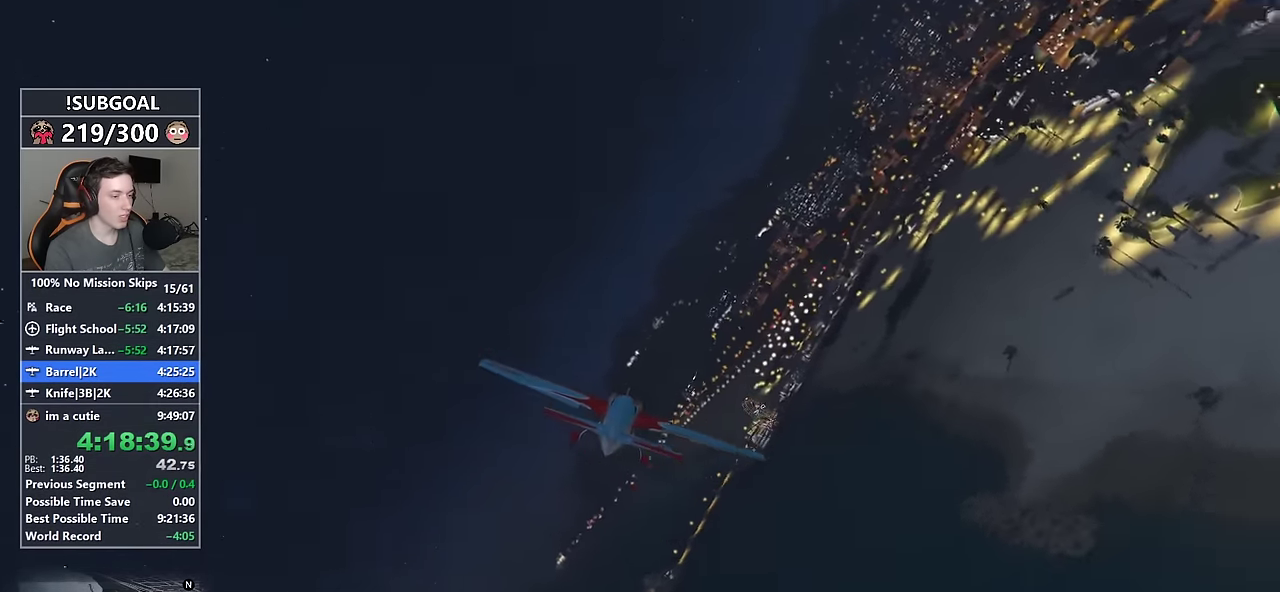
{"keys": ["num6", "w"], "mouse": [], "events": []}
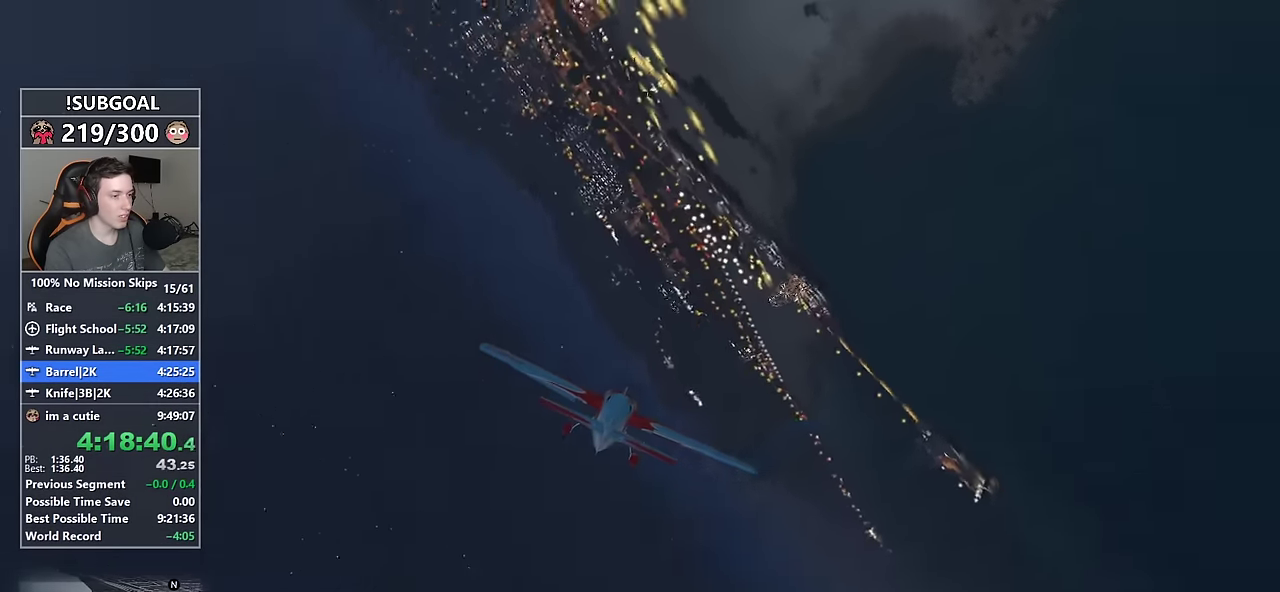
{"keys": ["num6", "w"], "mouse": [], "events": []}
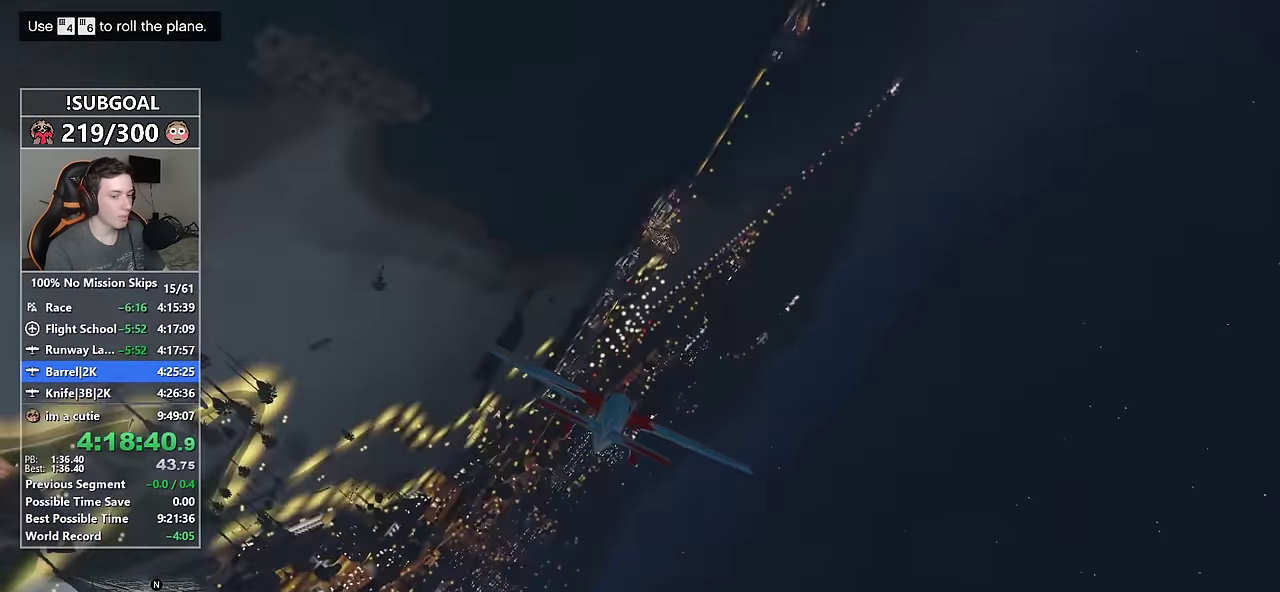
{"keys": ["num5", "w"], "mouse": [], "events": [[300, "num5", "down"], [300, "num6", "up"]]}
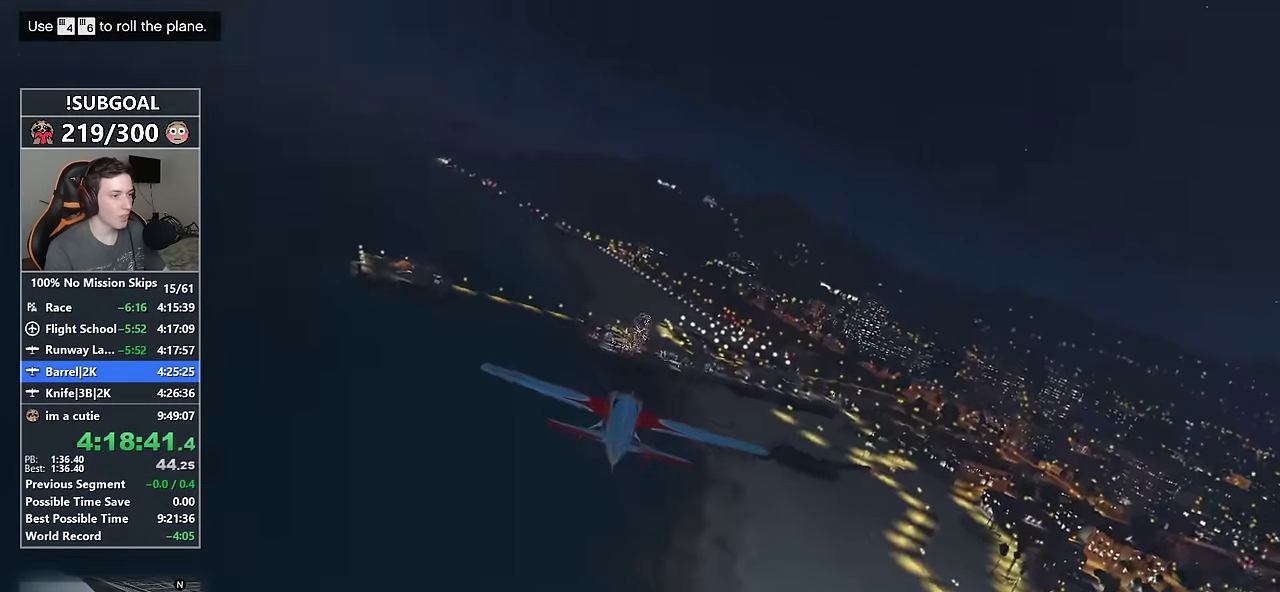
{"keys": ["w"], "mouse": [], "events": [[33, "num5", "up"], [216, "num5", "down"], [266, "num4", "down"], [316, "num5", "up"], [416, "num4", "up"]]}
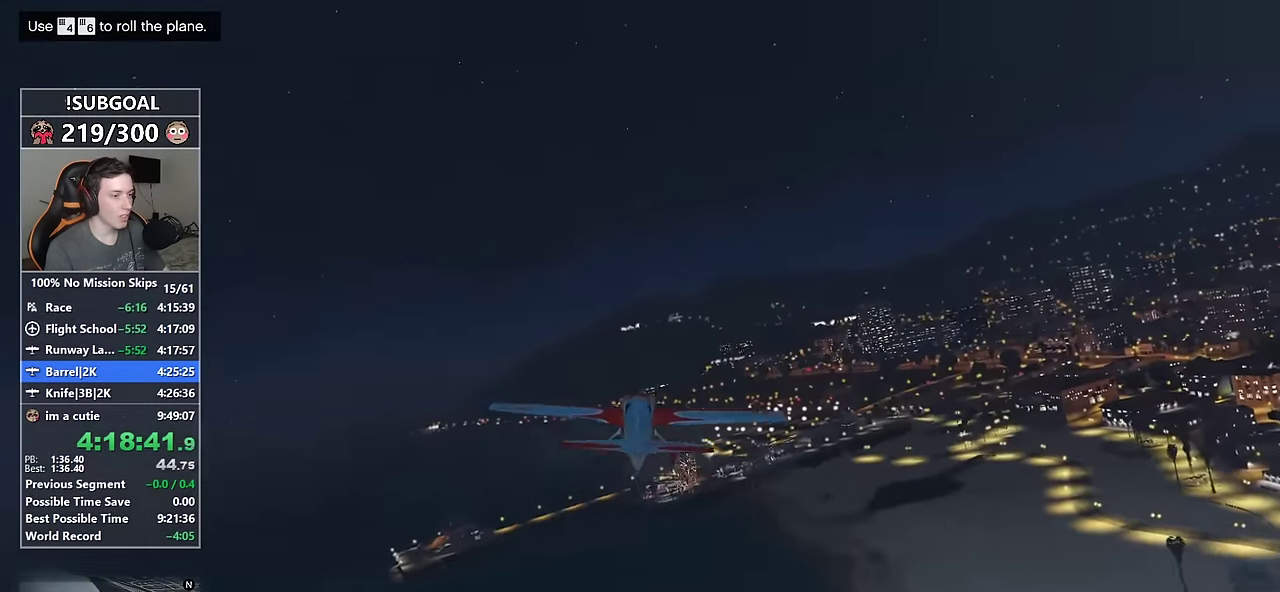
{"keys": ["w"], "mouse": [], "events": [[283, "num4", "down"], [283, "num5", "down"], [333, "num4", "up"], [333, "num5", "up"]]}
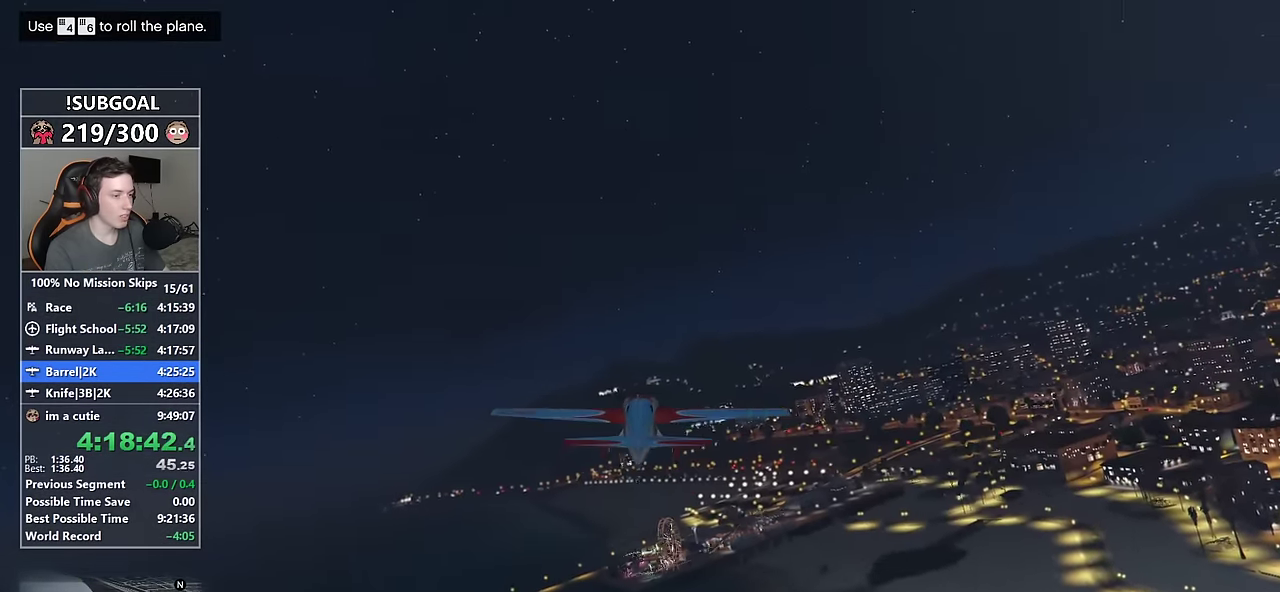
{"keys": ["w"], "mouse": [], "events": [[16, "num4", "down"], [116, "num4", "up"]]}
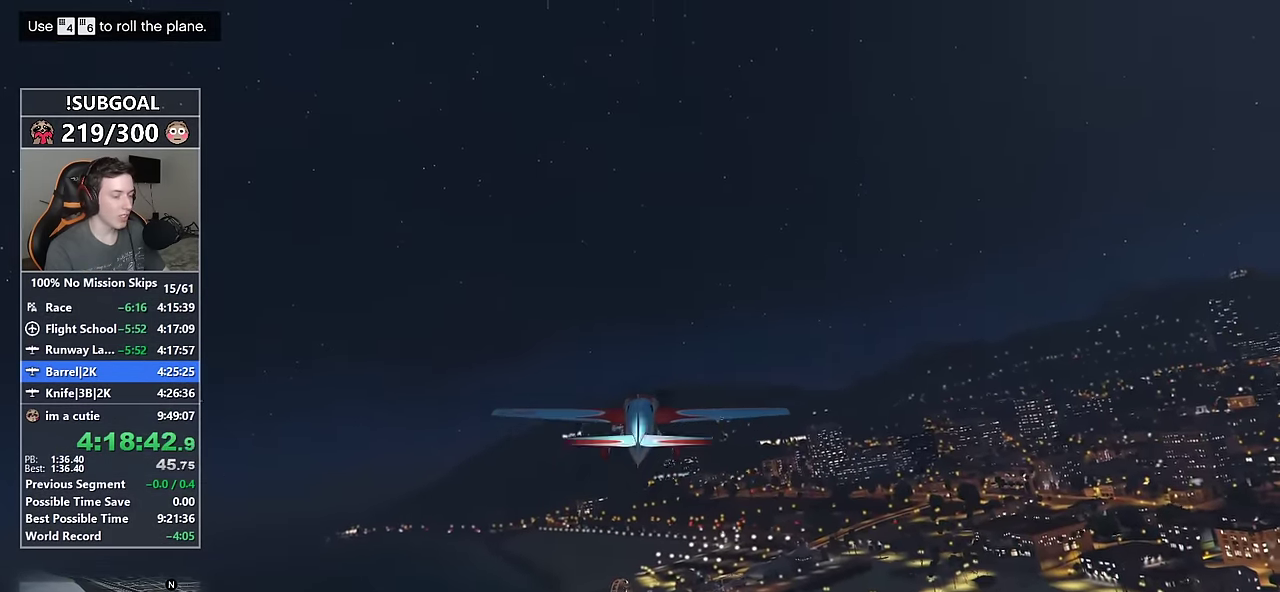
{"keys": ["w"], "mouse": [], "events": [[83, "num4", "down"], [166, "a", "down"], [166, "num4", "up"], [316, "a", "up"]]}
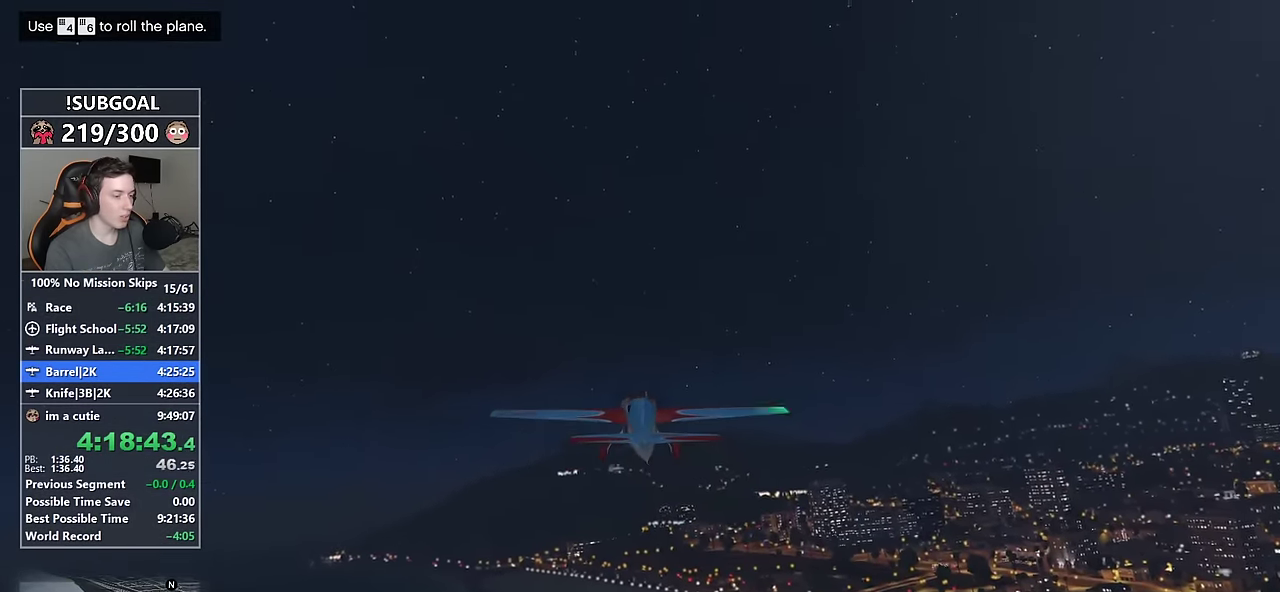
{"keys": ["w"], "mouse": [], "events": []}
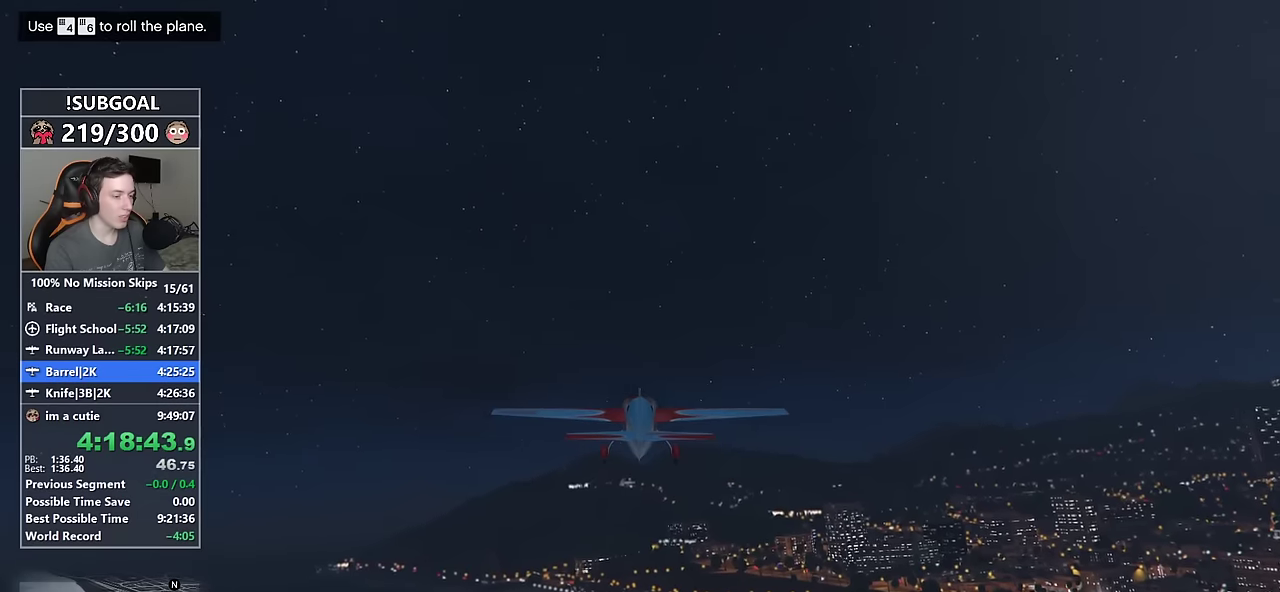
{"keys": ["w"], "mouse": [], "events": [[16, "num4", "down"], [66, "num4", "up"], [300, "8", "down"], [400, "8", "up"]]}
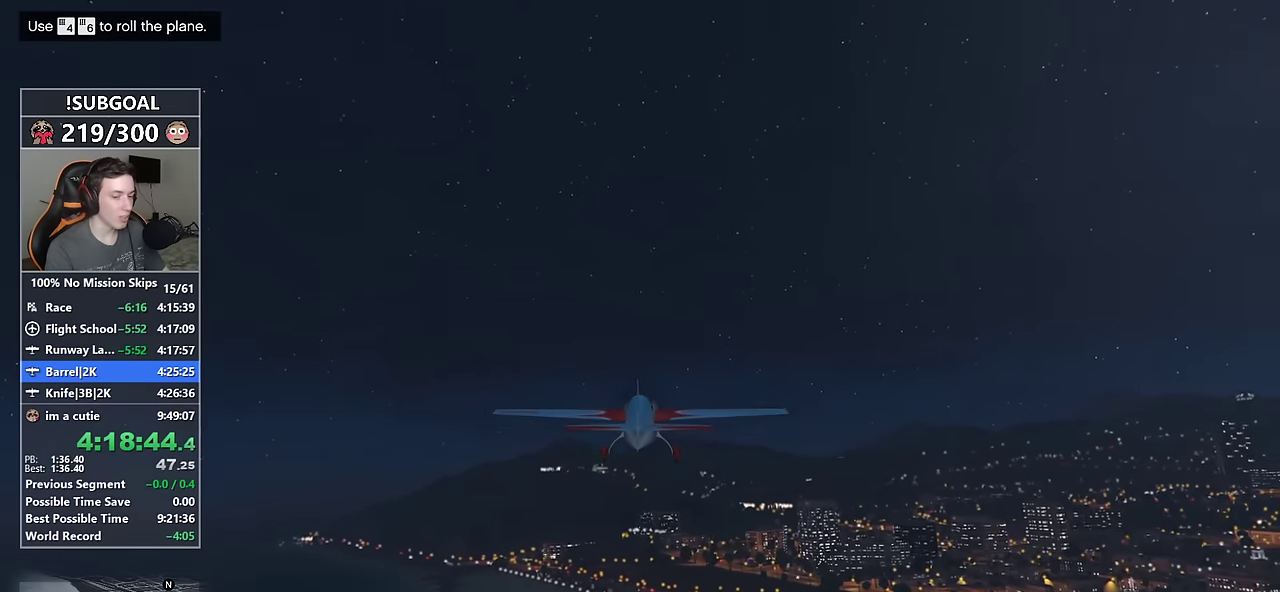
{"keys": ["num4", "w"], "mouse": [], "events": [[200, "num6", "down"], [266, "num6", "up"], [500, "num4", "down"]]}
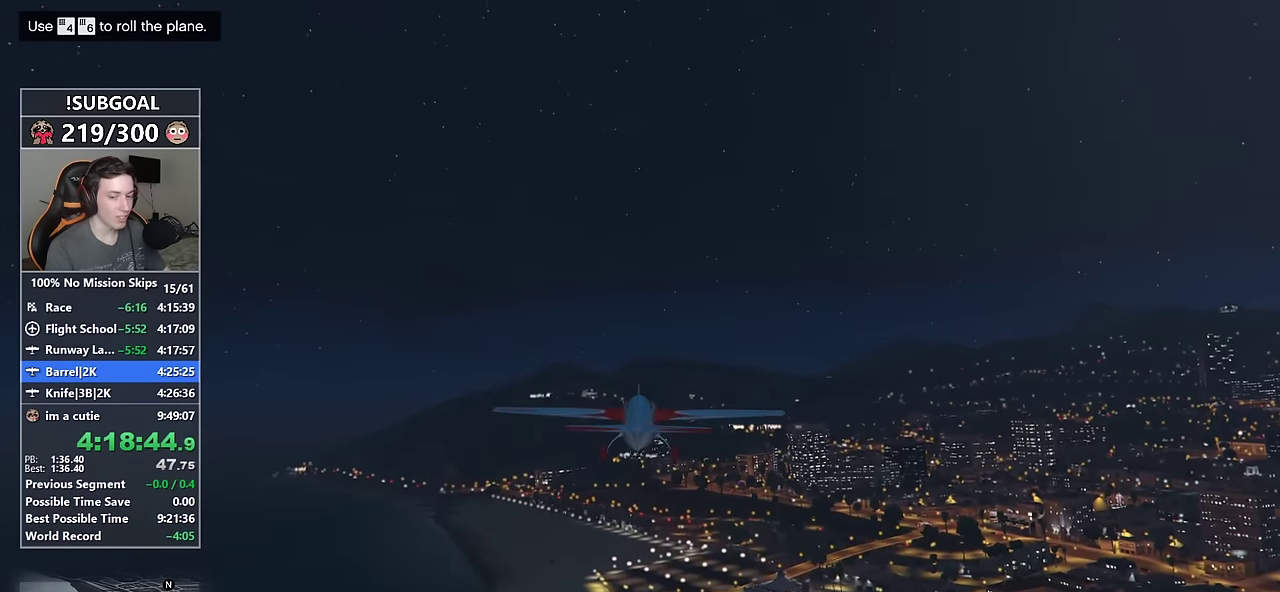
{"keys": ["w"], "mouse": [], "events": [[50, "num4", "up"], [250, "num5", "down"], [283, "num5", "up"]]}
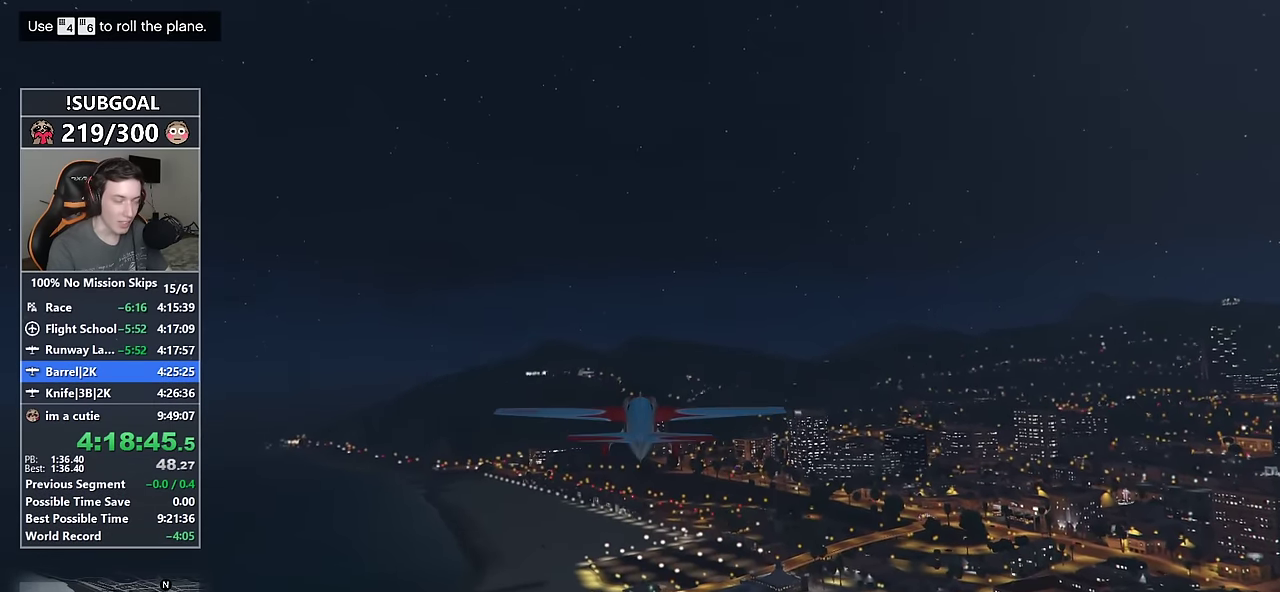
{"keys": ["w"], "mouse": [], "events": [[266, "8", "down"], [400, "8", "up"]]}
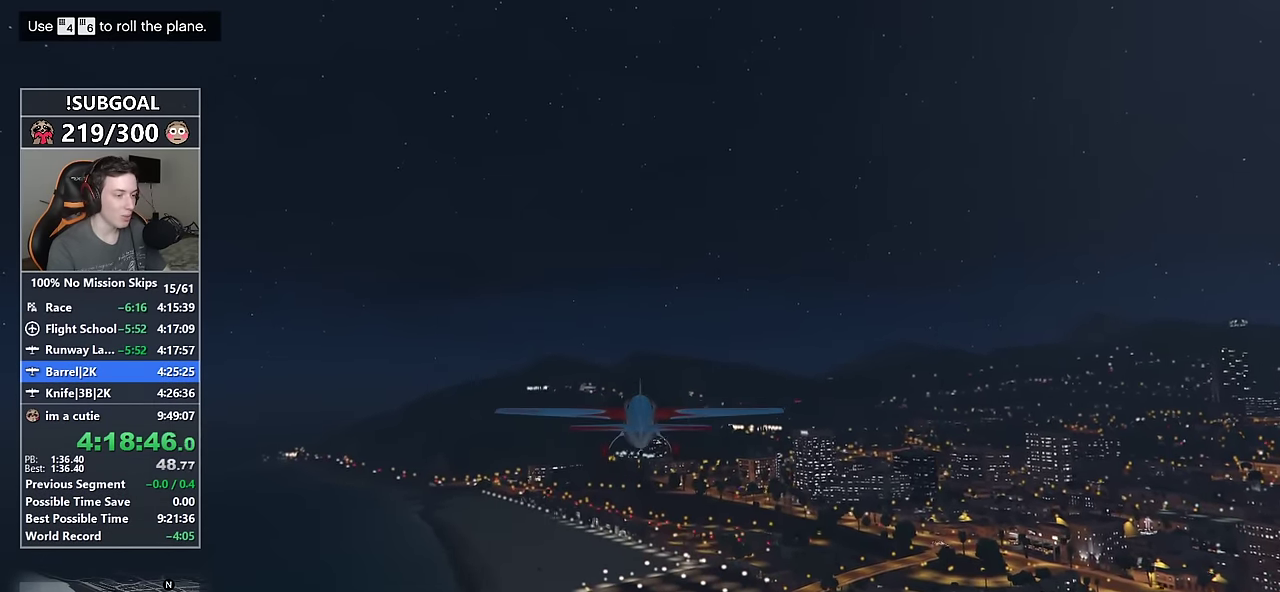
{"keys": ["w"], "mouse": [], "events": [[166, "num5", "down"], [216, "num5", "up"]]}
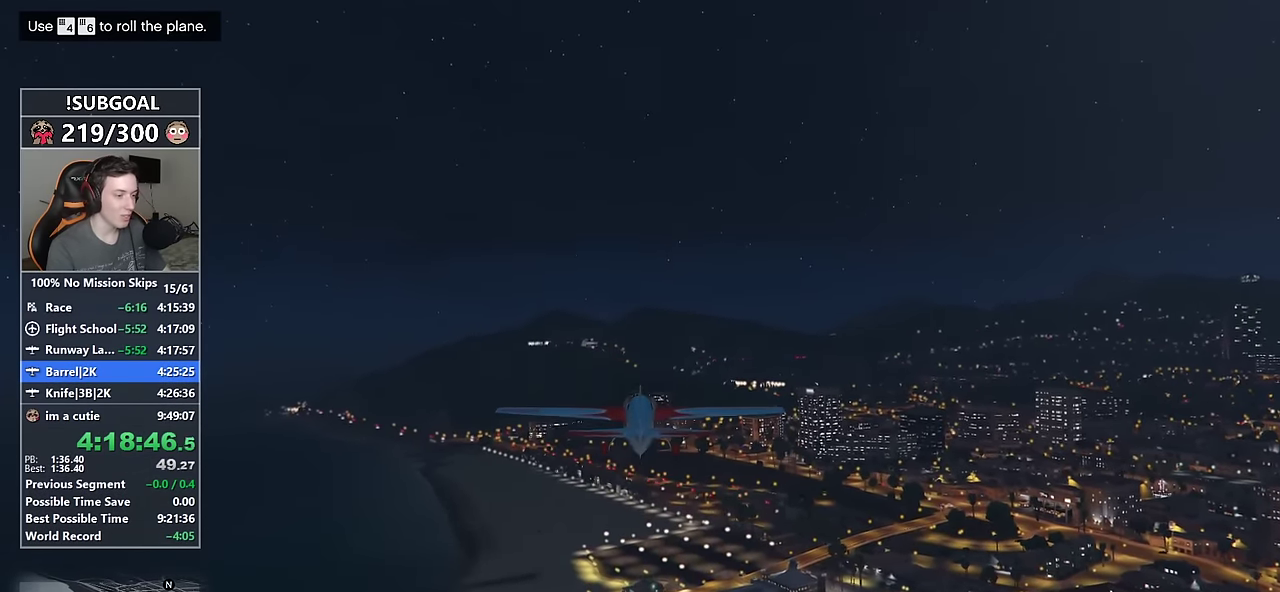
{"keys": ["w"], "mouse": [], "events": [[150, "num4", "down"], [200, "num4", "up"], [416, "a", "down"], [466, "a", "up"]]}
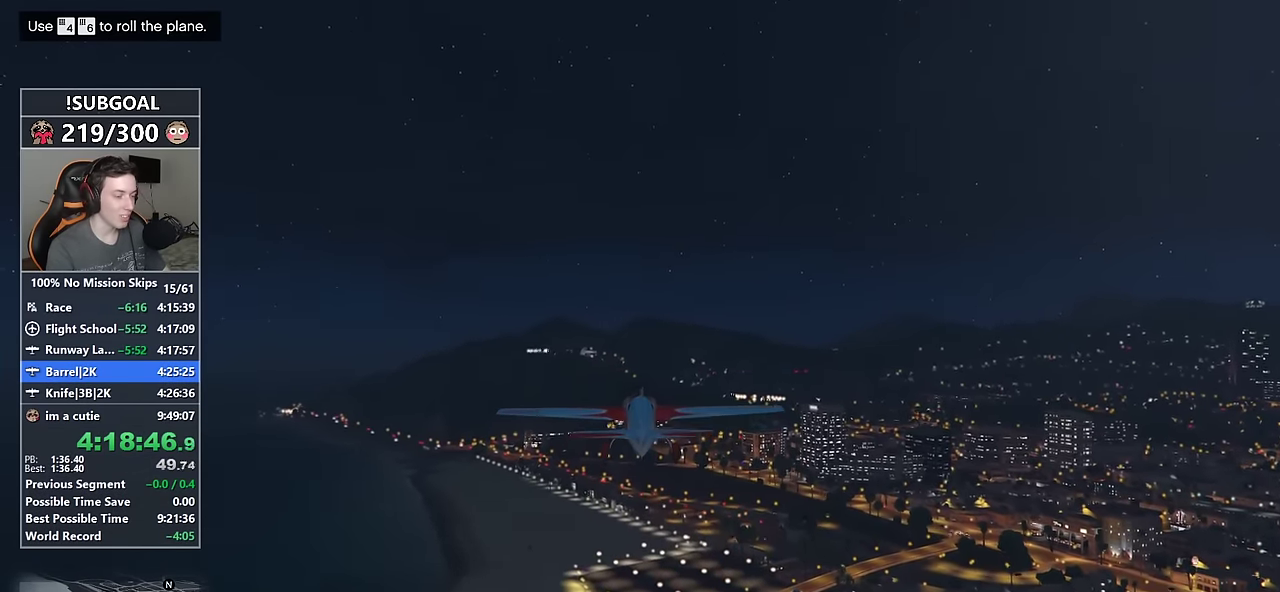
{"keys": ["w"], "mouse": [], "events": [[116, "8", "down"], [166, "8", "up"]]}
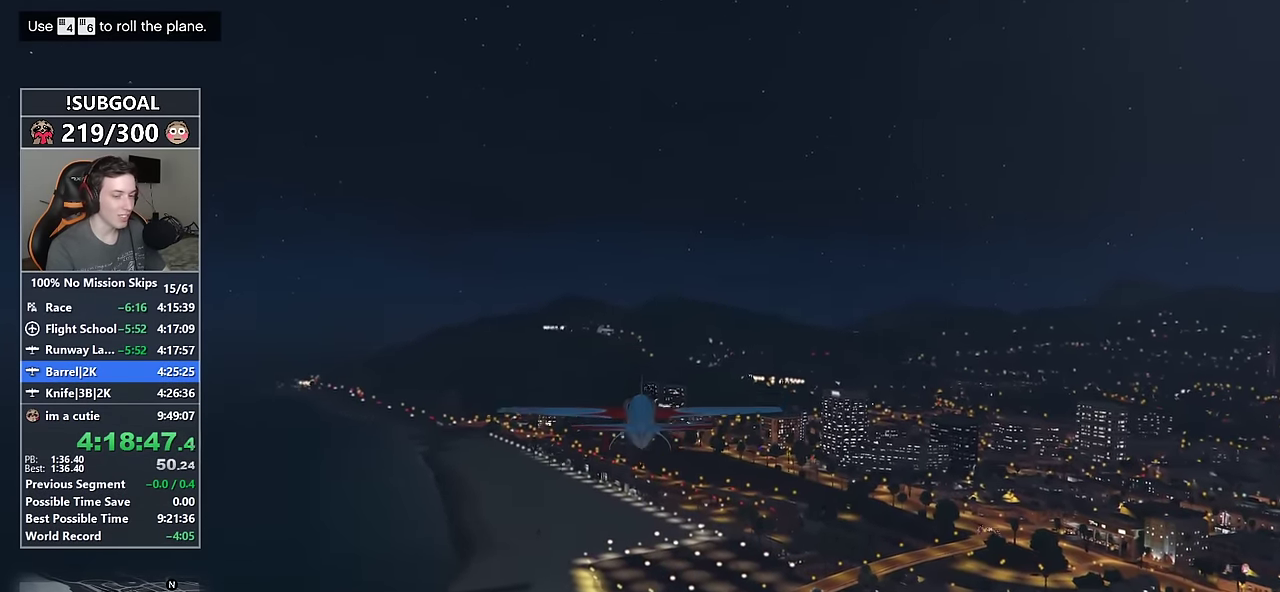
{"keys": ["w"], "mouse": [], "events": [[133, "num5", "down"], [183, "num5", "up"]]}
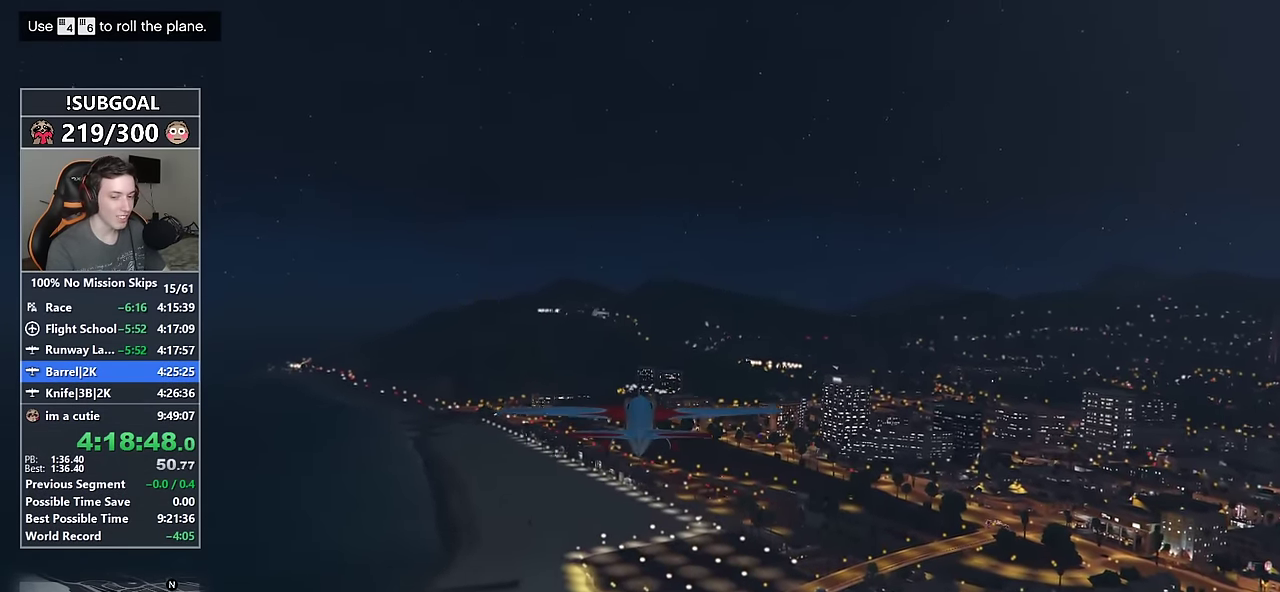
{"keys": ["w"], "mouse": [], "events": [[150, "8", "down"], [183, "8", "up"], [383, "num5", "down"], [433, "num5", "up"]]}
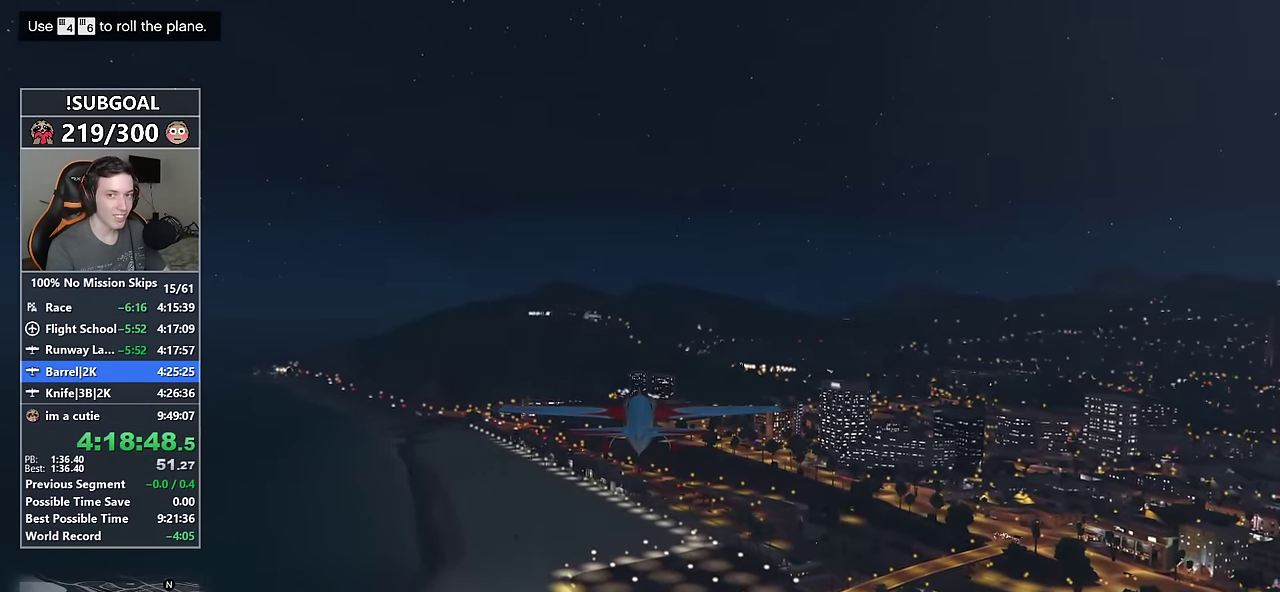
{"keys": ["w"], "mouse": [], "events": [[400, "8", "down"], [450, "8", "up"]]}
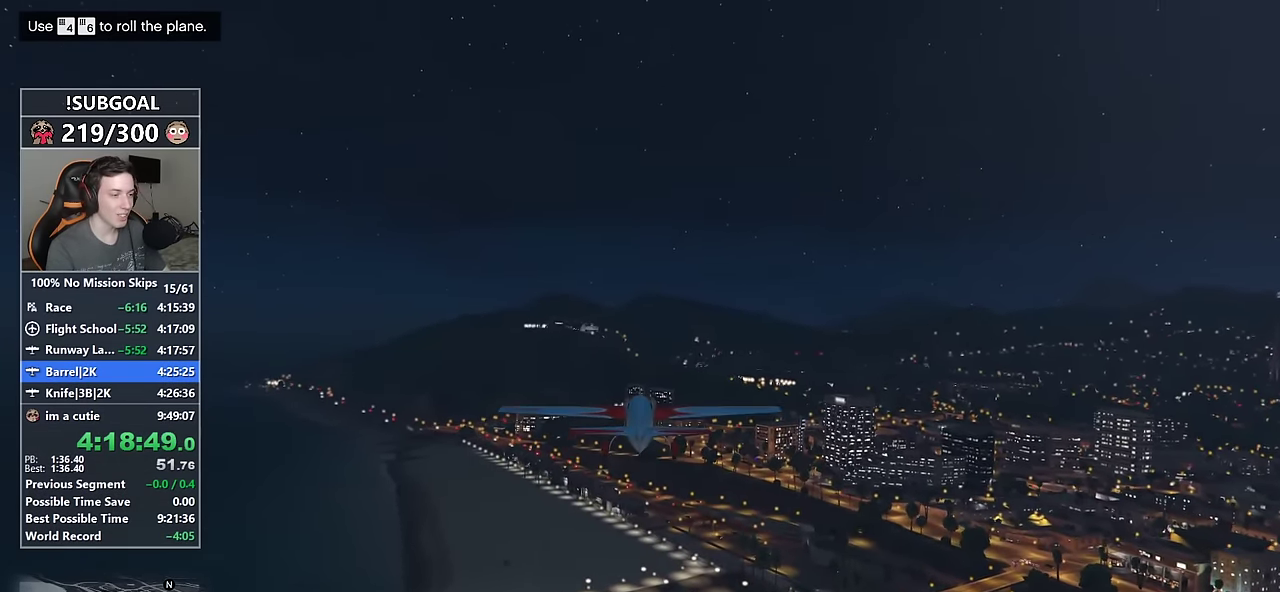
{"keys": ["w"], "mouse": [], "events": [[316, "num5", "down"], [366, "num5", "up"]]}
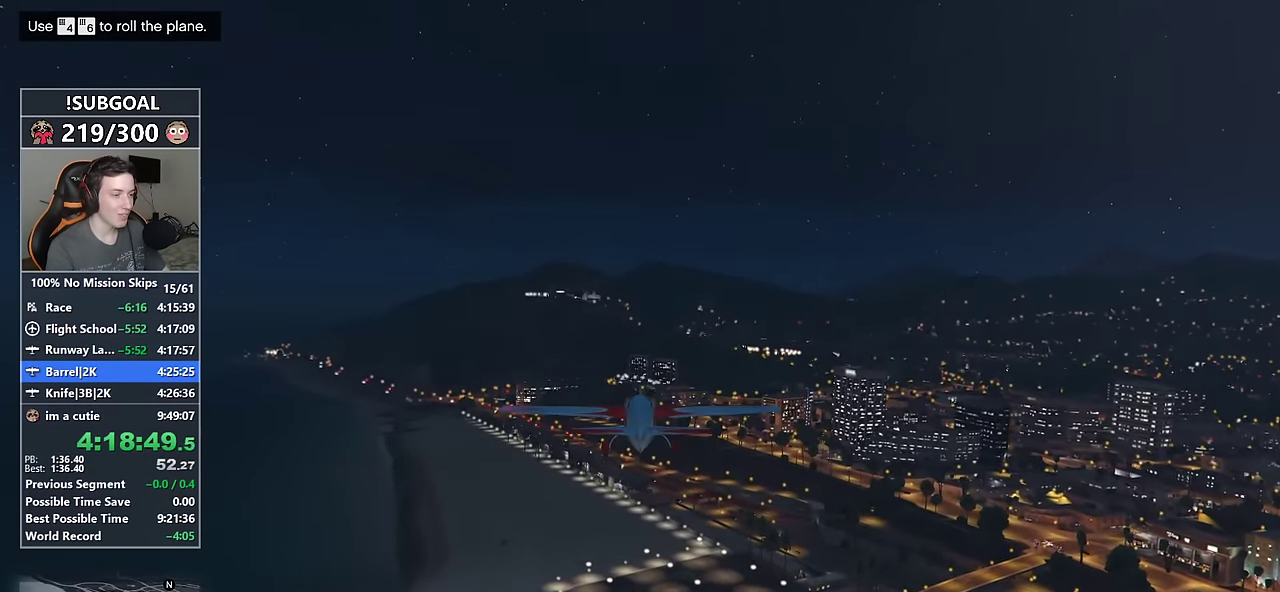
{"keys": ["w"], "mouse": [], "events": []}
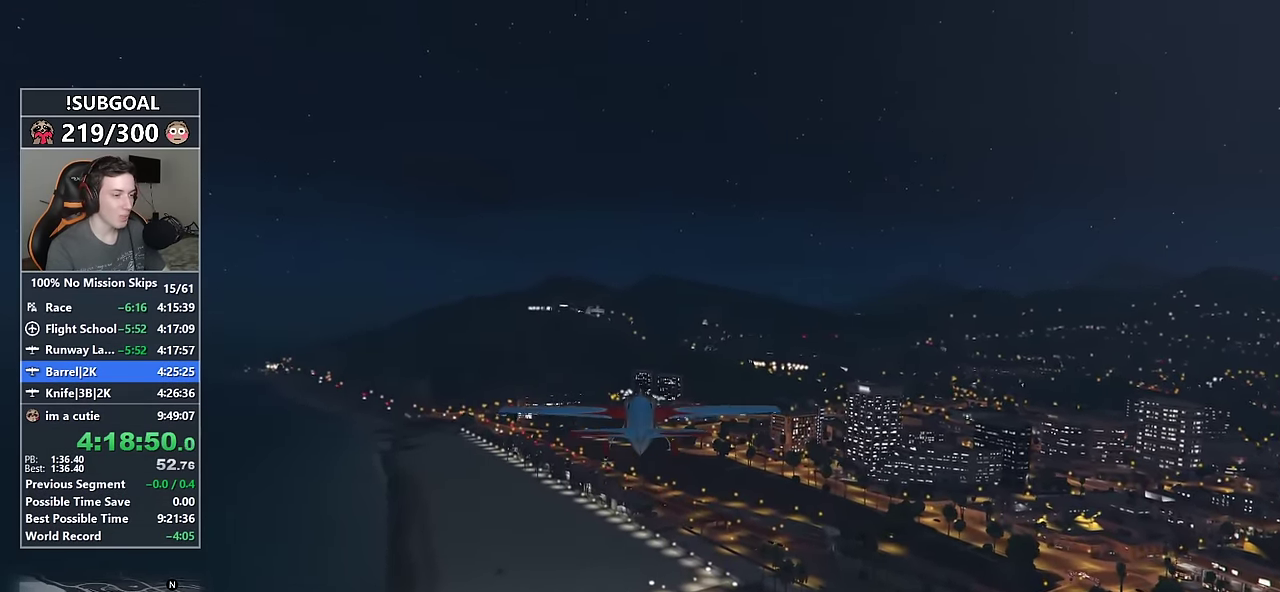
{"keys": ["w"], "mouse": [], "events": [[250, "8", "down"], [300, "8", "up"]]}
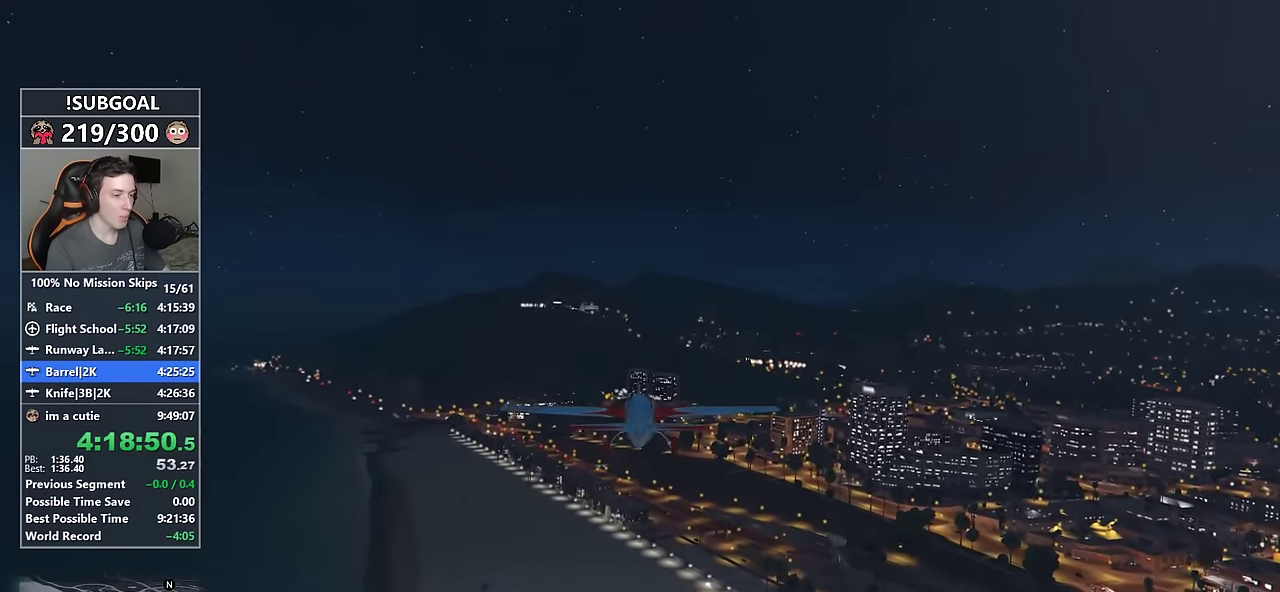
{"keys": ["w"], "mouse": [], "events": [[466, "num5", "down"], [500, "num5", "up"]]}